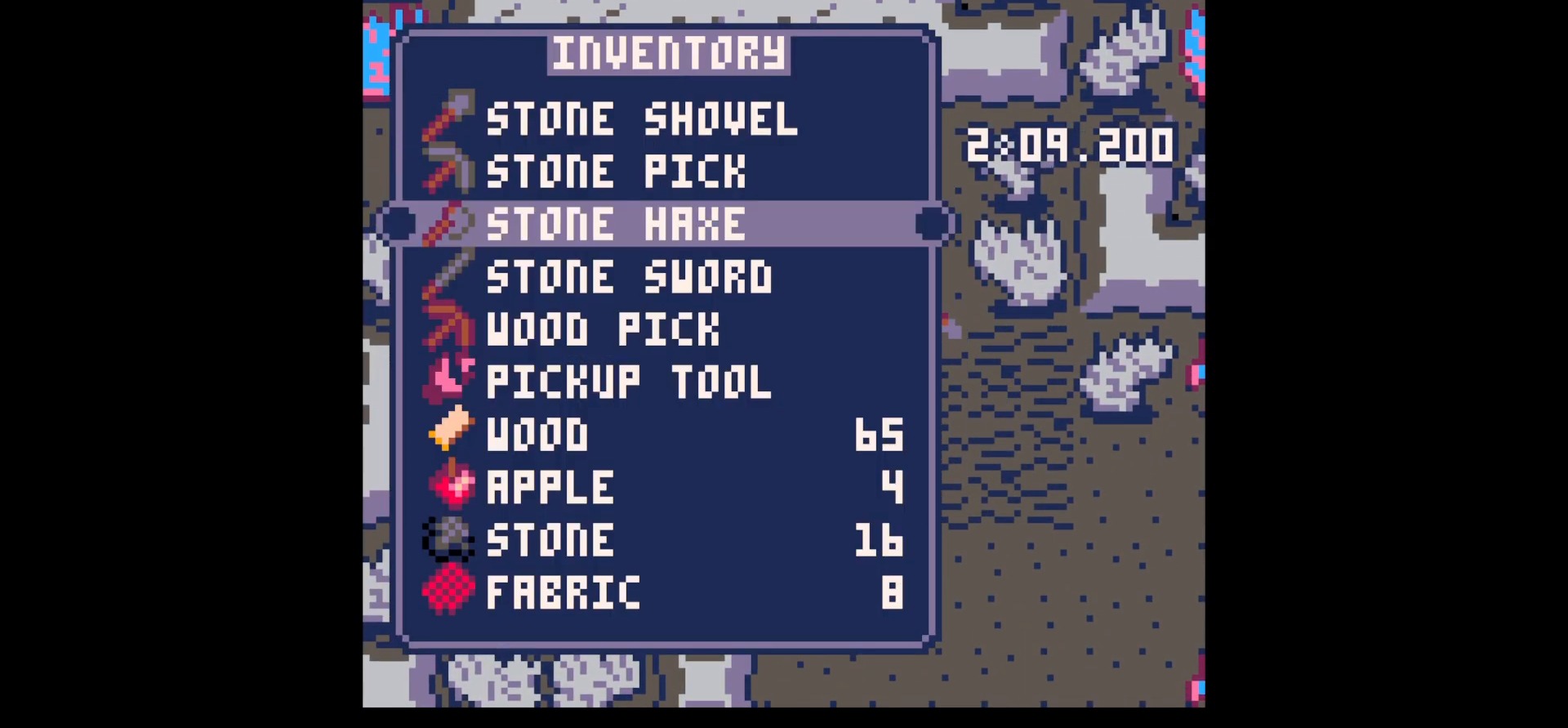
Gameplay with keyboard; each line is a JSON object with the keys held at the frame after it. "events" lists presses ("down") and releases ("up") of "down", "left", "right", "up", "x" and "z" between this image and that frame as [ms after this image, input, new state], when the widget could be followed in between. No other keys are recorded. Mouse input is not recorded.
{"keys": ["down", "left", "x"], "events": [[234, "up", "down"], [267, "up", "up"], [267, "x", "down"], [367, "down", "down"], [367, "left", "down"], [417, "x", "up"], [467, "x", "down"]]}
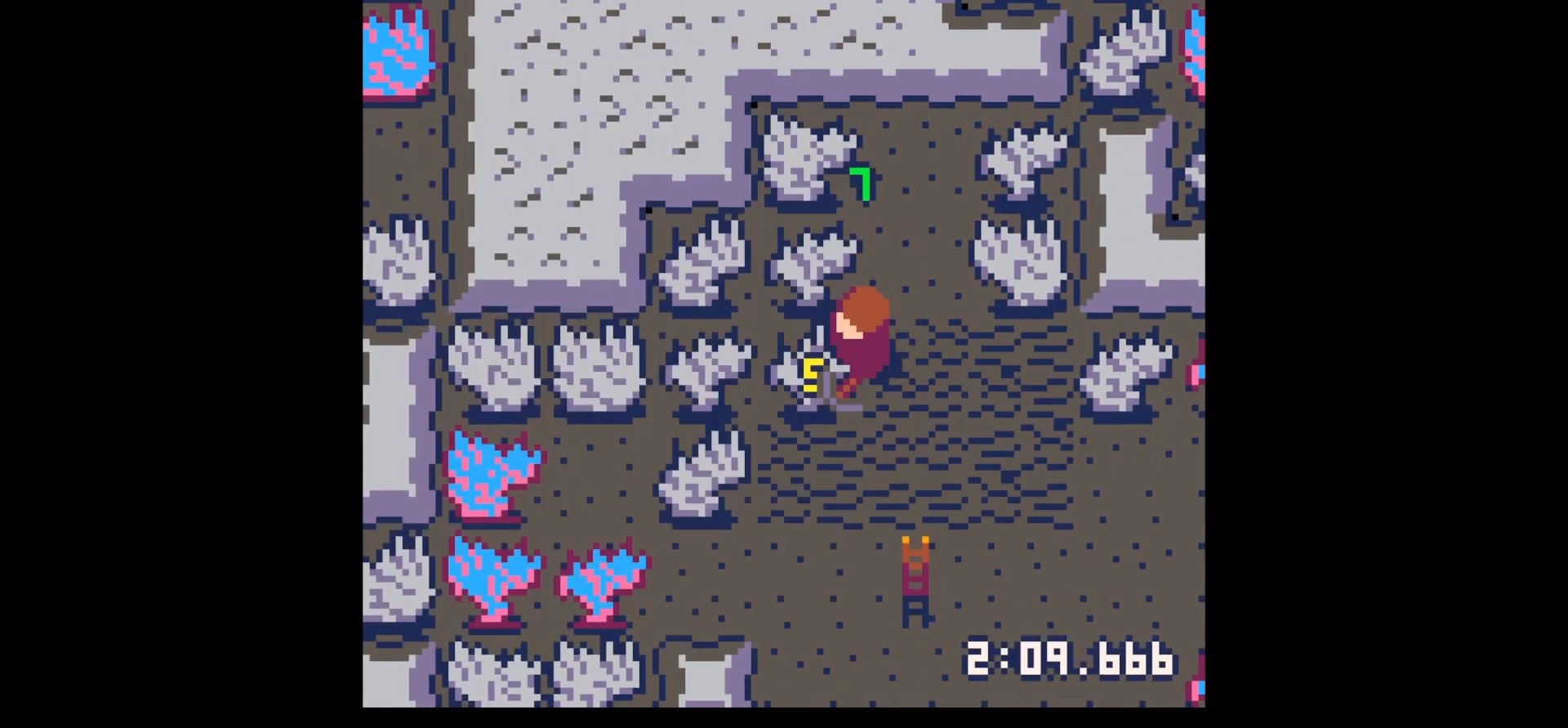
{"keys": ["x"], "events": [[50, "down", "up"], [150, "left", "up"]]}
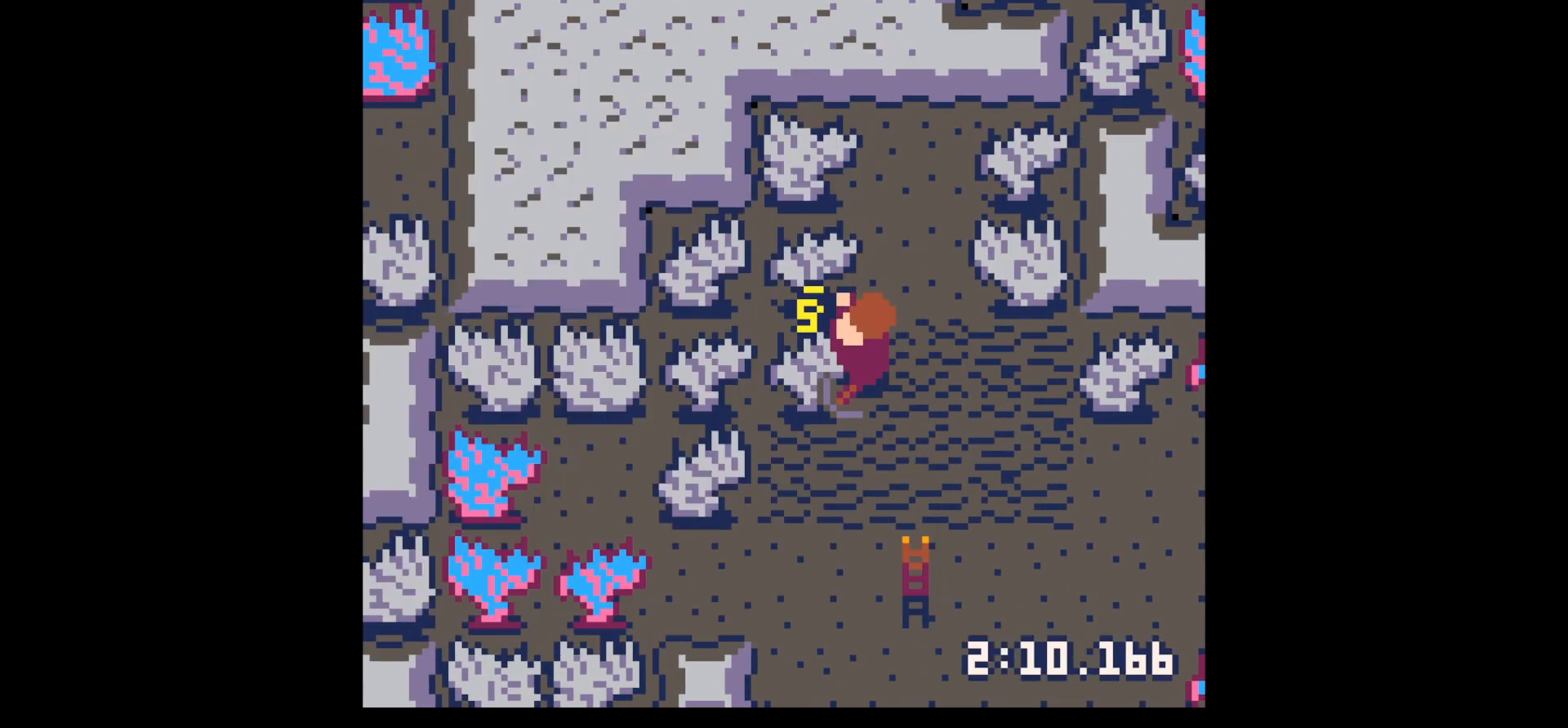
{"keys": ["x"], "events": []}
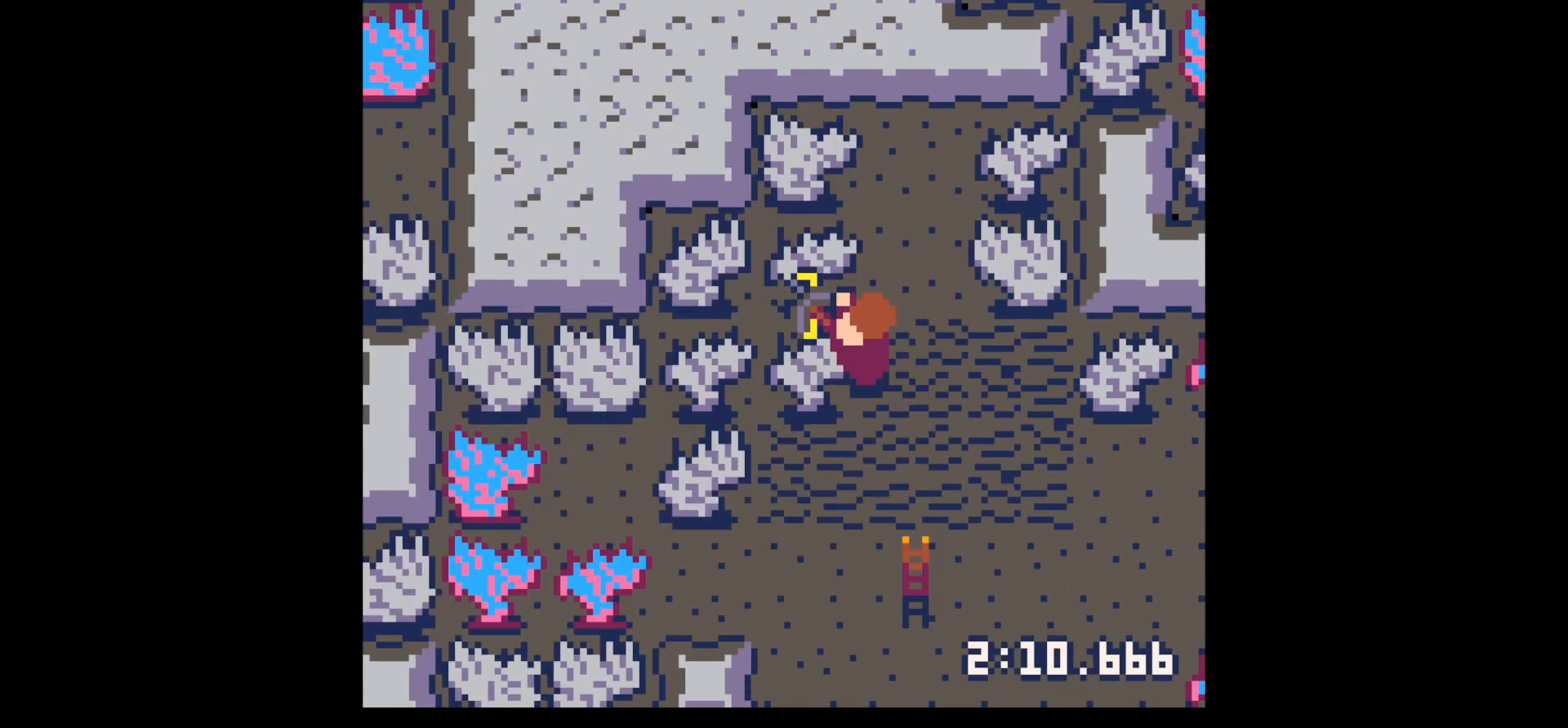
{"keys": ["x"], "events": []}
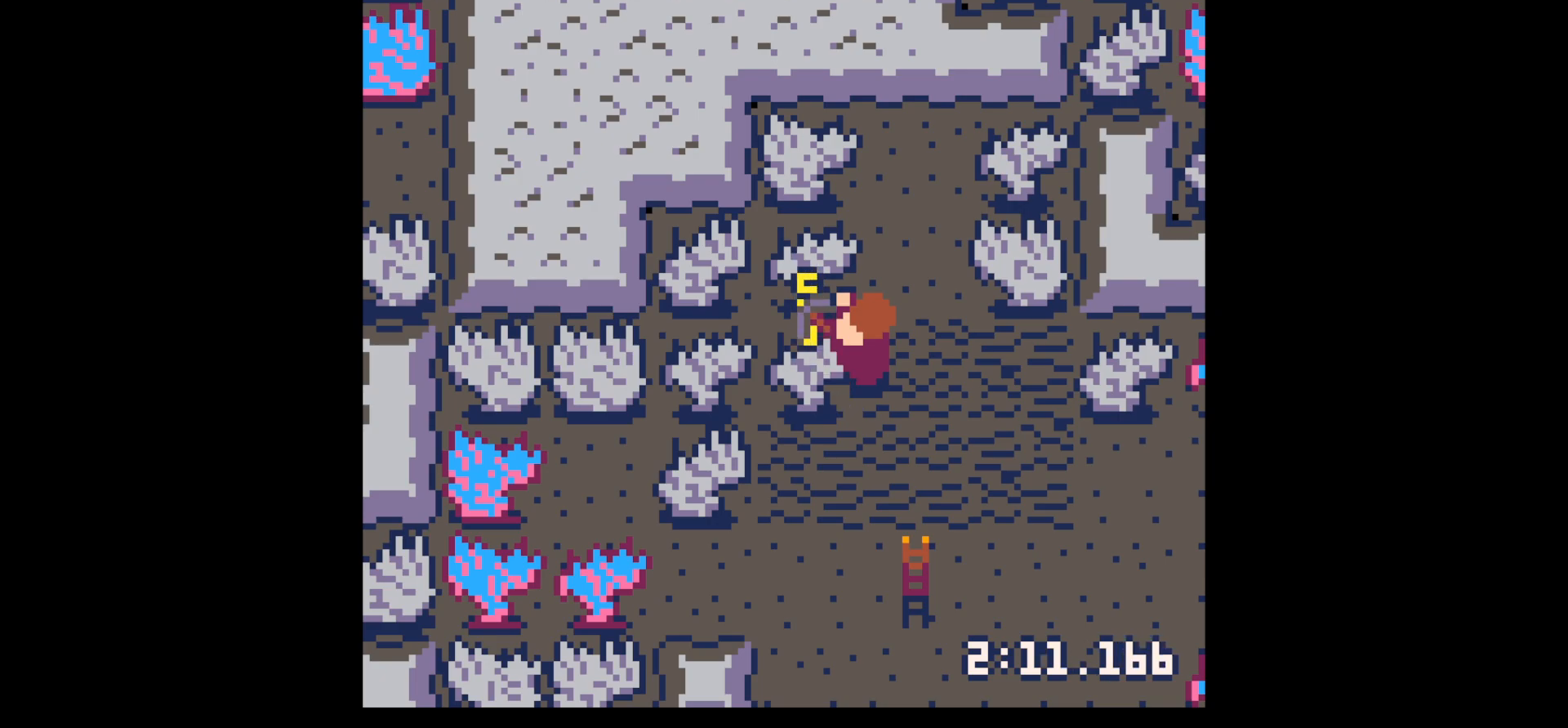
{"keys": ["left"], "events": [[150, "left", "down"], [150, "x", "up"]]}
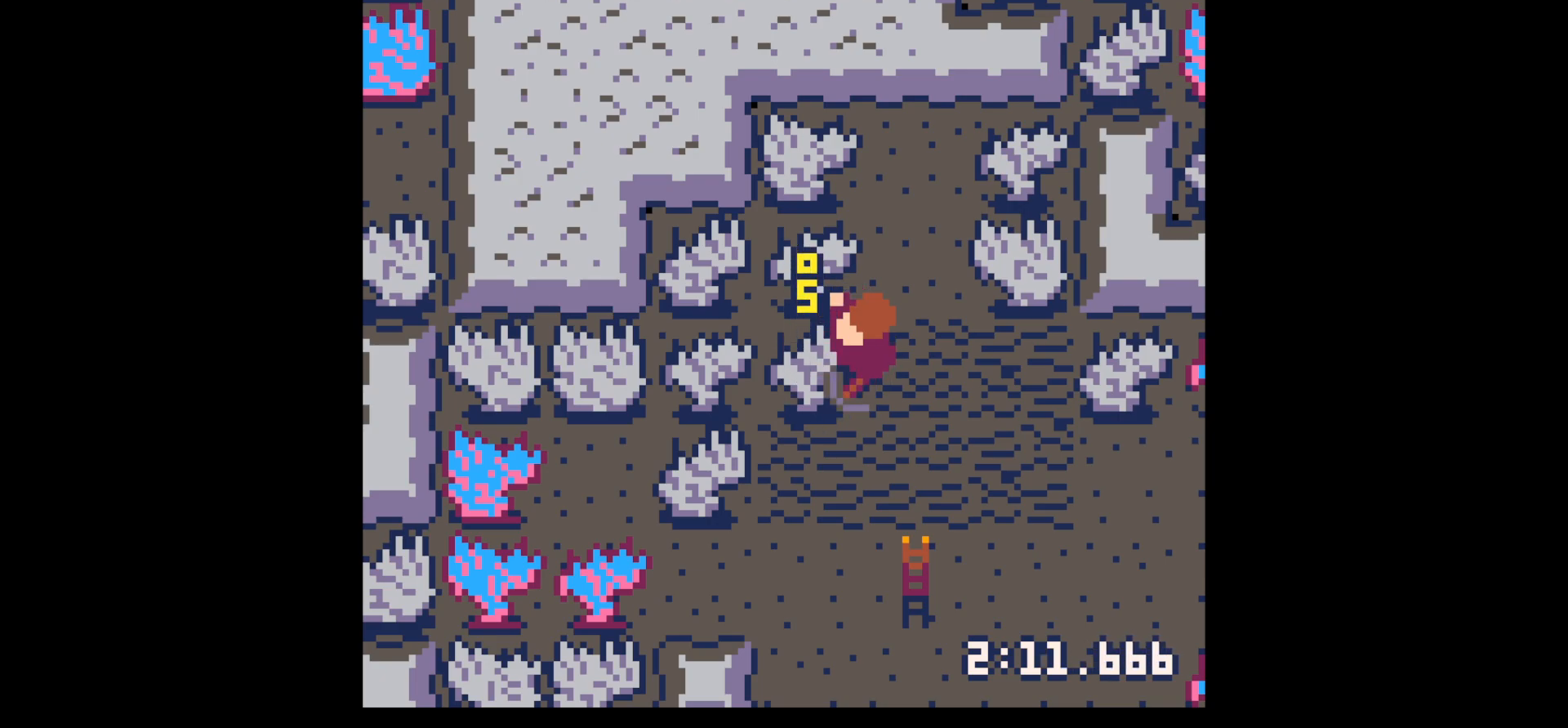
{"keys": ["down"], "events": [[17, "x", "down"], [117, "x", "up"], [400, "down", "down"], [400, "left", "up"]]}
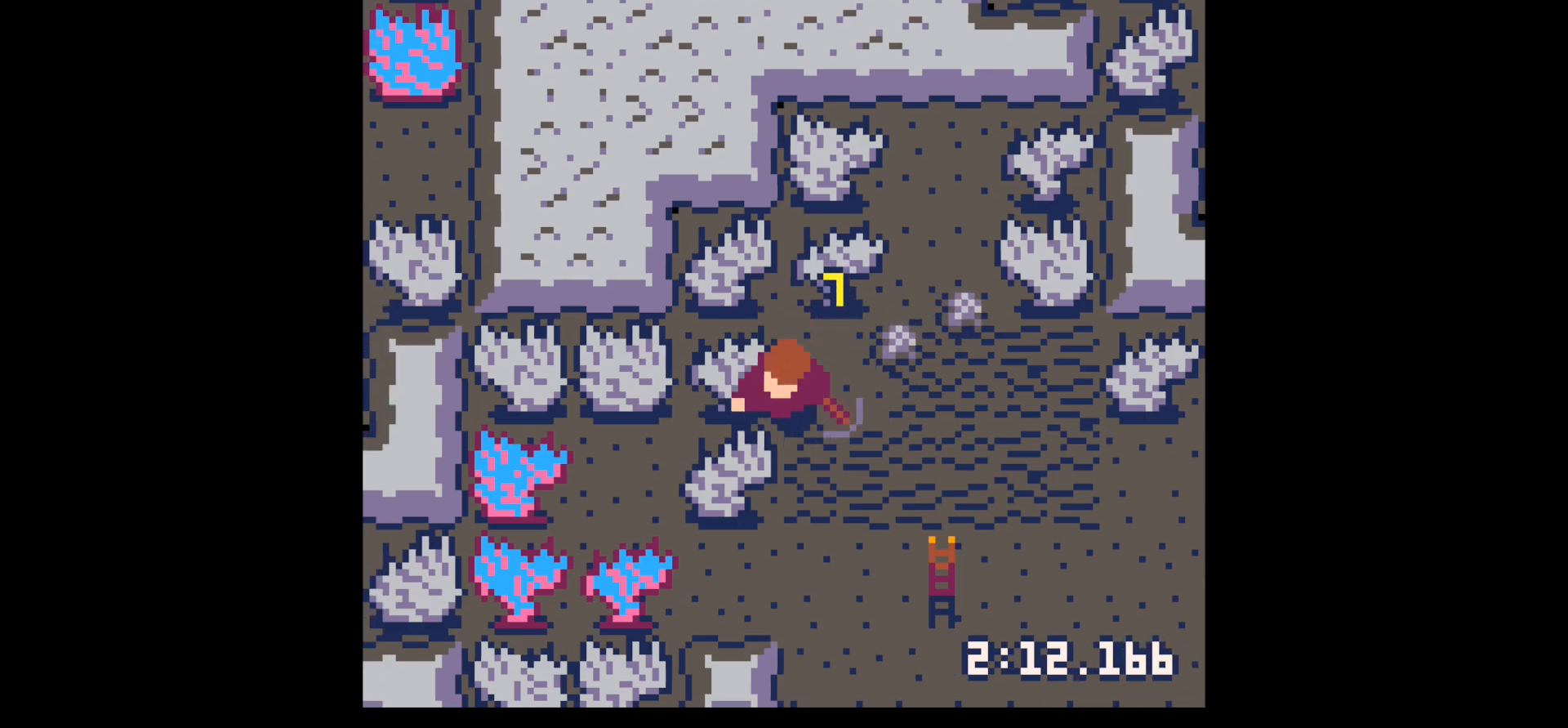
{"keys": ["right"], "events": [[150, "down", "up"], [150, "right", "down"], [217, "up", "down"], [267, "right", "up"], [317, "right", "down"], [467, "up", "up"]]}
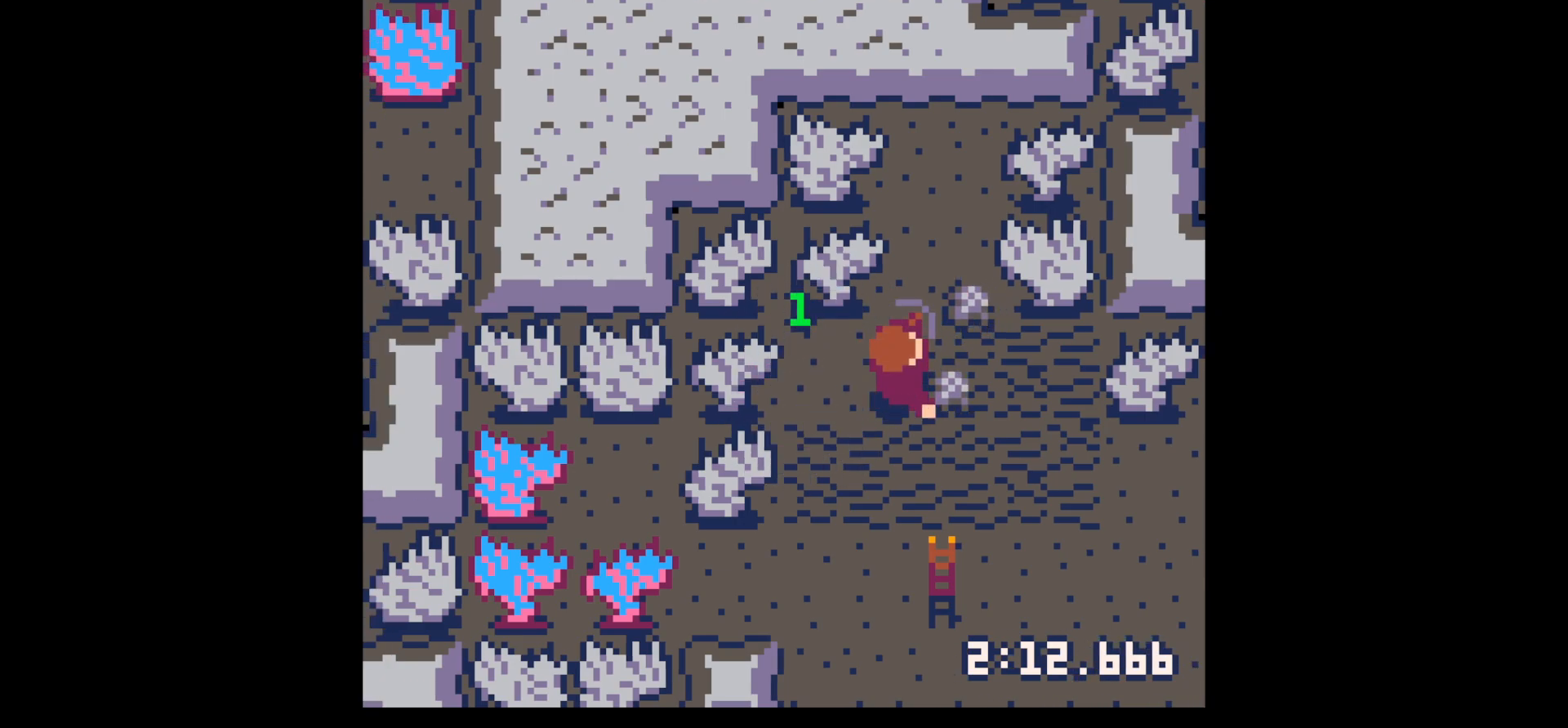
{"keys": ["right"], "events": [[200, "up", "down"], [250, "right", "up"], [300, "left", "down"], [484, "left", "up"], [484, "right", "down"], [484, "up", "up"]]}
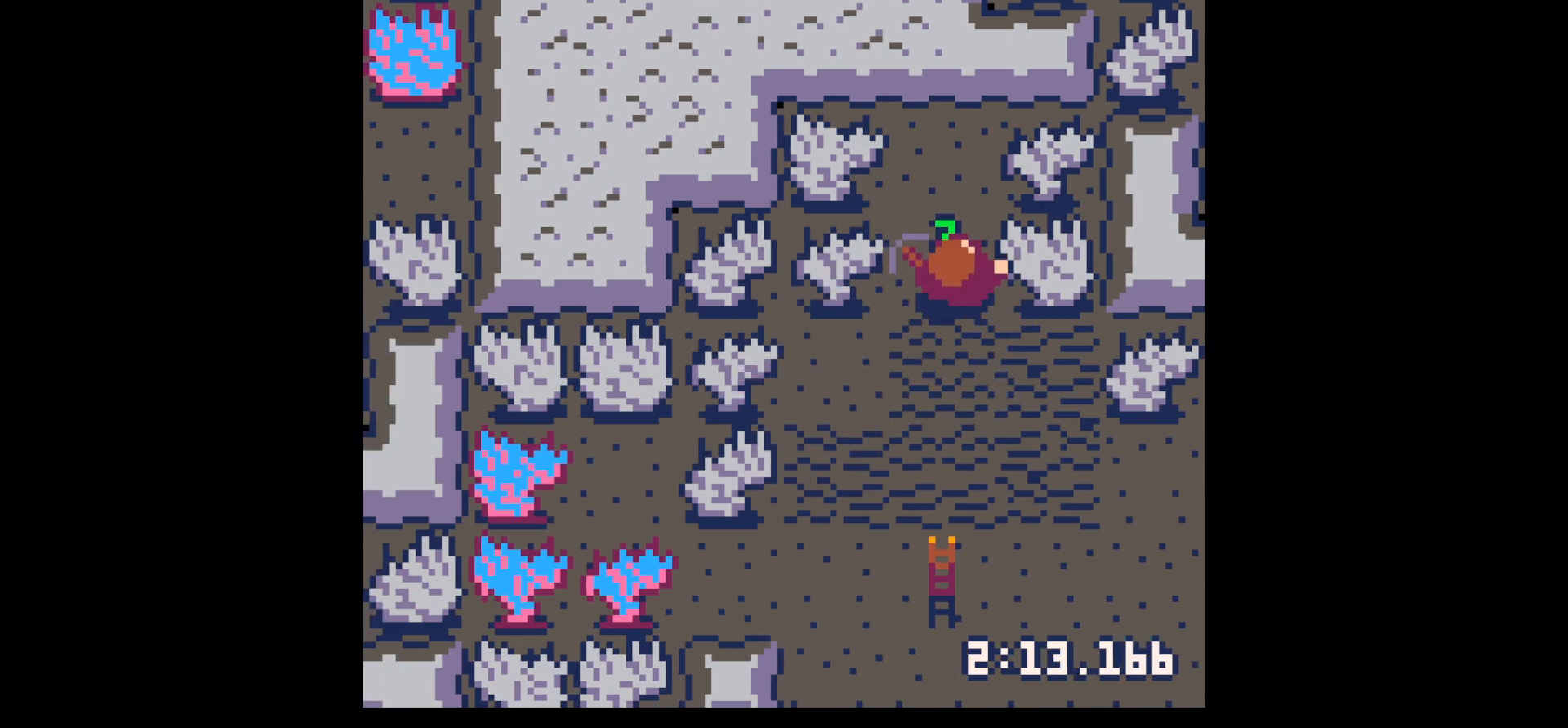
{"keys": ["x"], "events": [[67, "down", "down"], [217, "down", "up"], [350, "x", "down"], [450, "right", "up"]]}
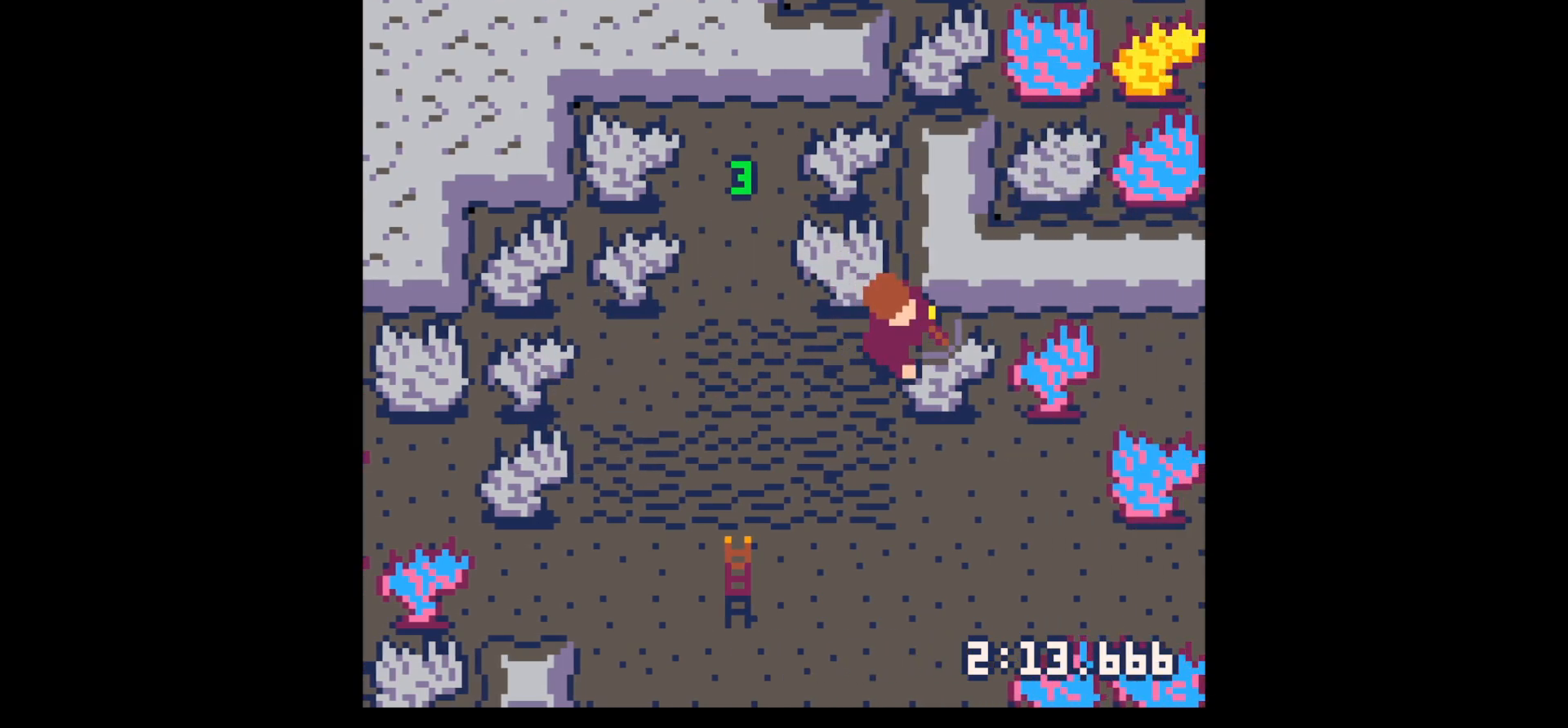
{"keys": ["x"], "events": []}
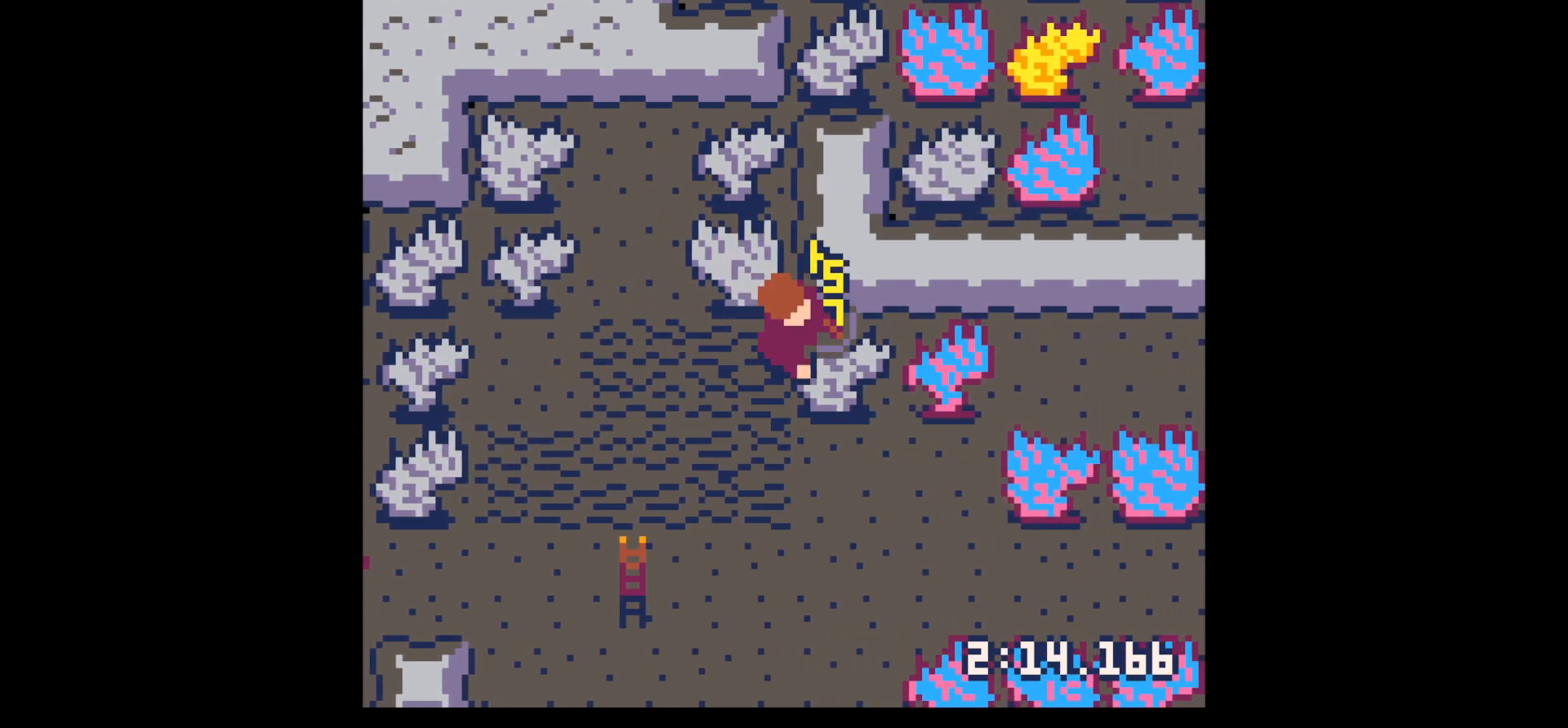
{"keys": ["x"], "events": []}
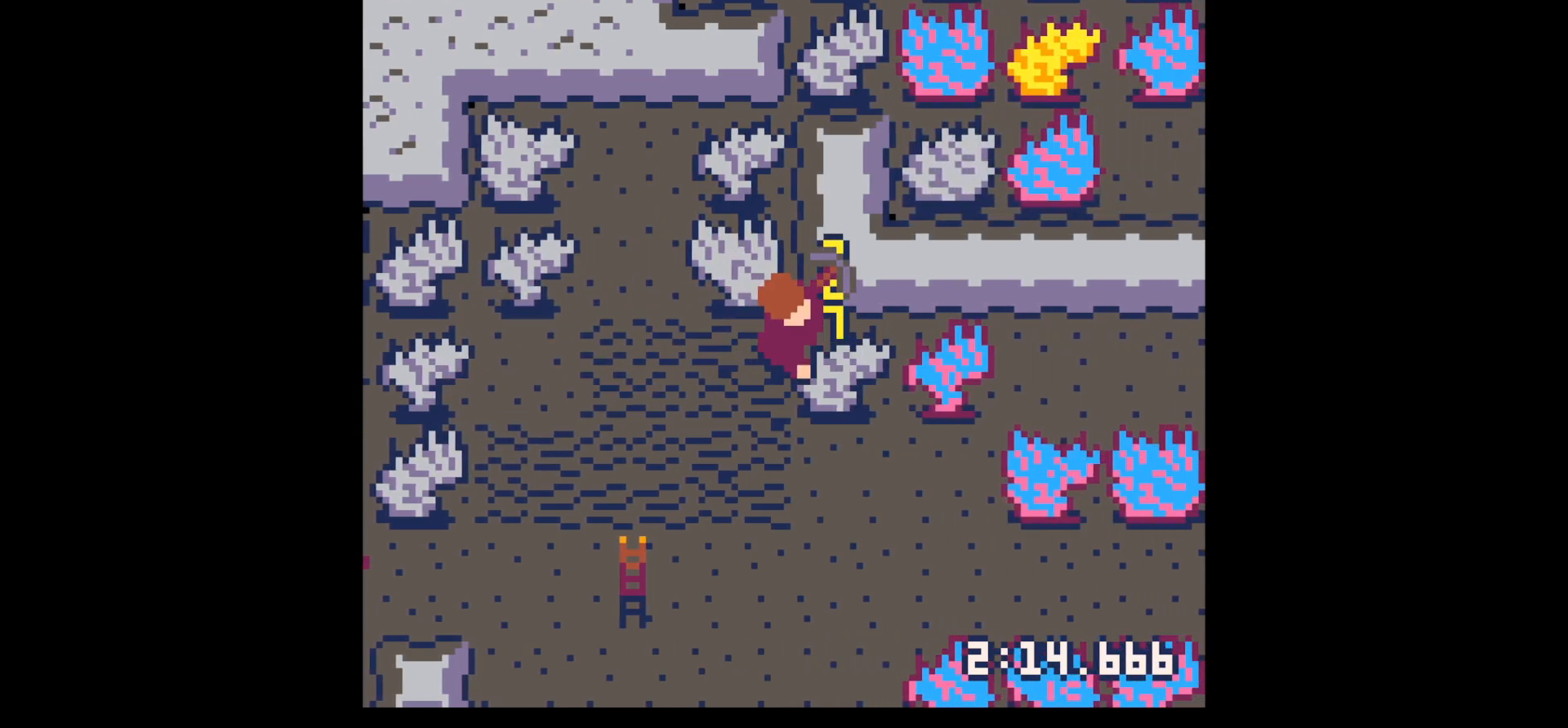
{"keys": [], "events": [[500, "x", "up"]]}
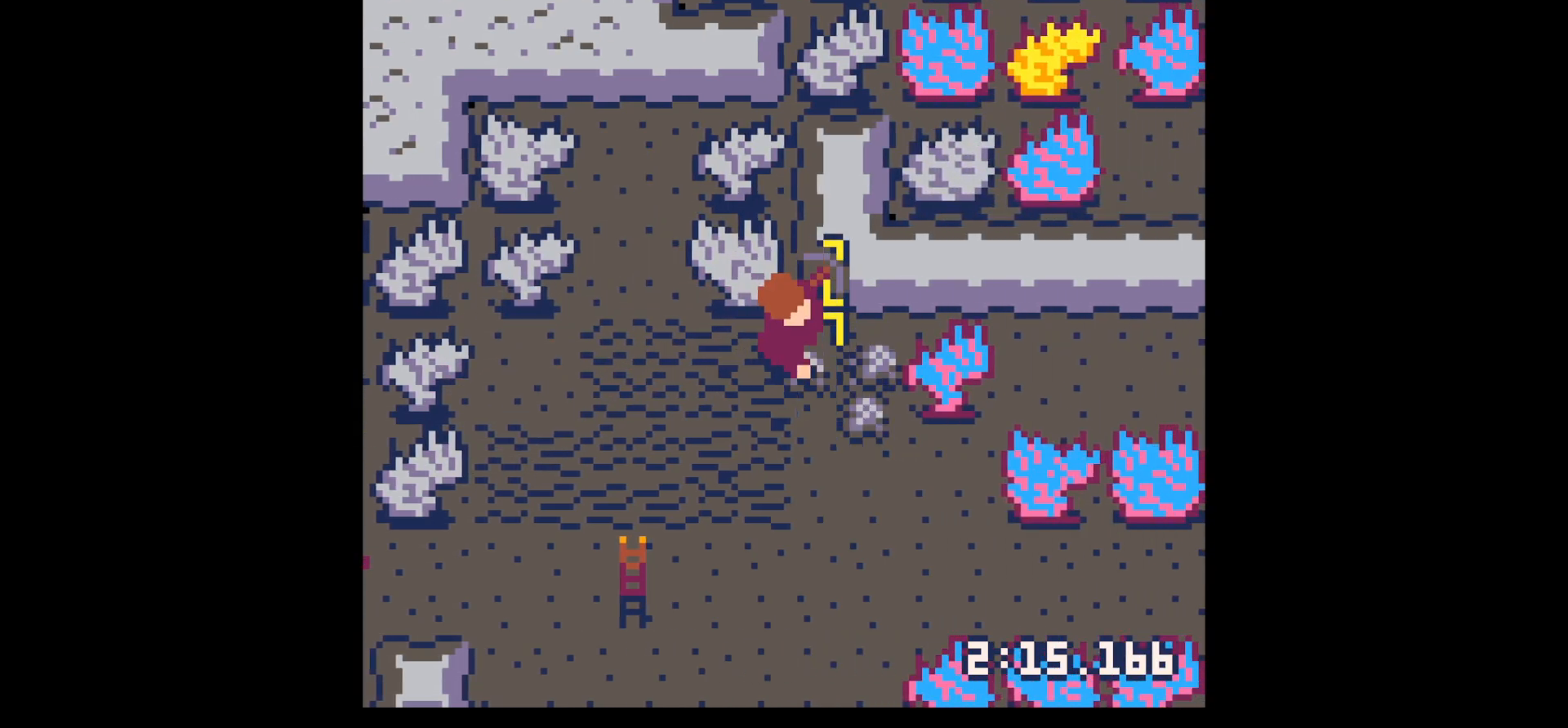
{"keys": ["left"], "events": [[34, "right", "down"], [267, "up", "down"], [367, "left", "down"], [367, "right", "up"], [417, "up", "up"]]}
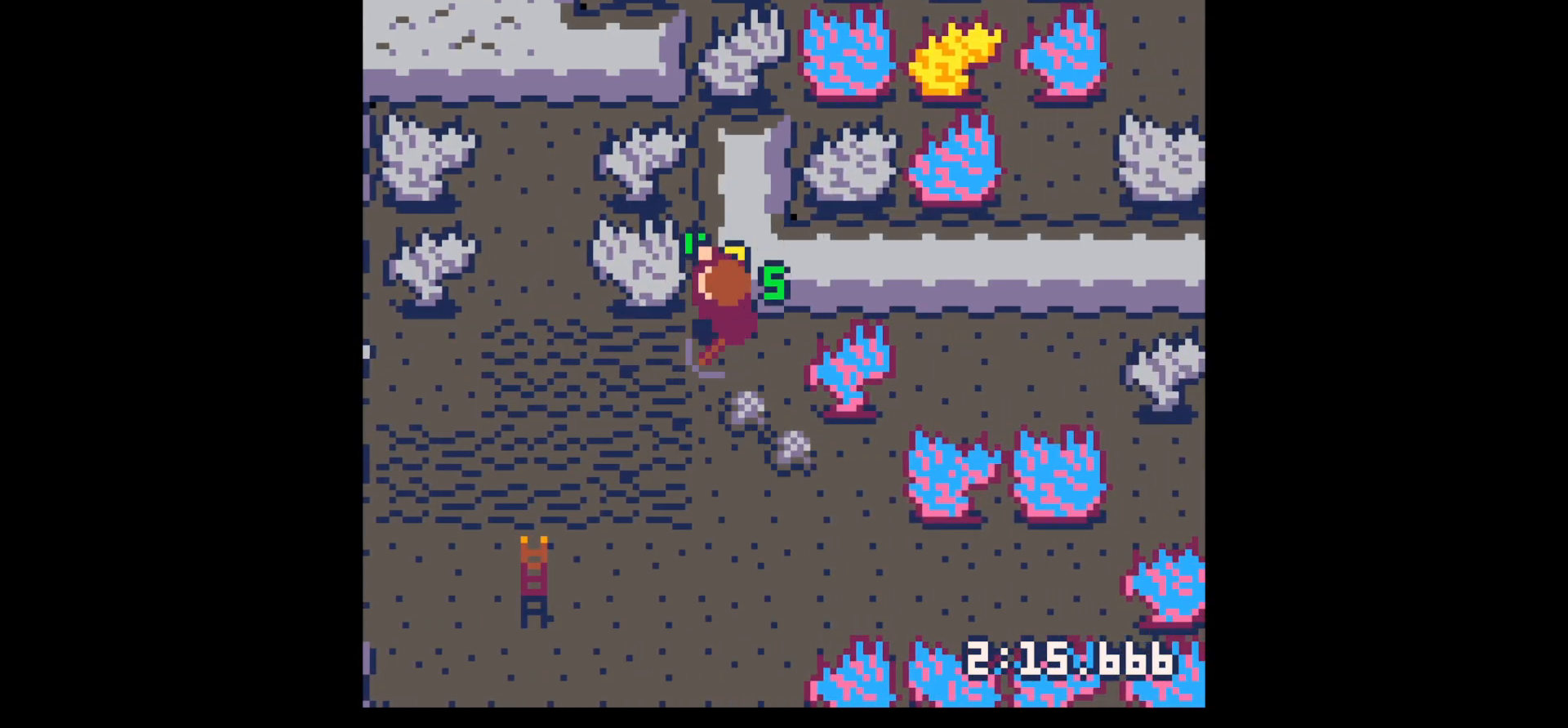
{"keys": ["down", "left"], "events": [[17, "down", "down"], [17, "left", "up"], [67, "right", "down"], [200, "right", "up"], [300, "right", "down"], [484, "left", "down"], [484, "right", "up"]]}
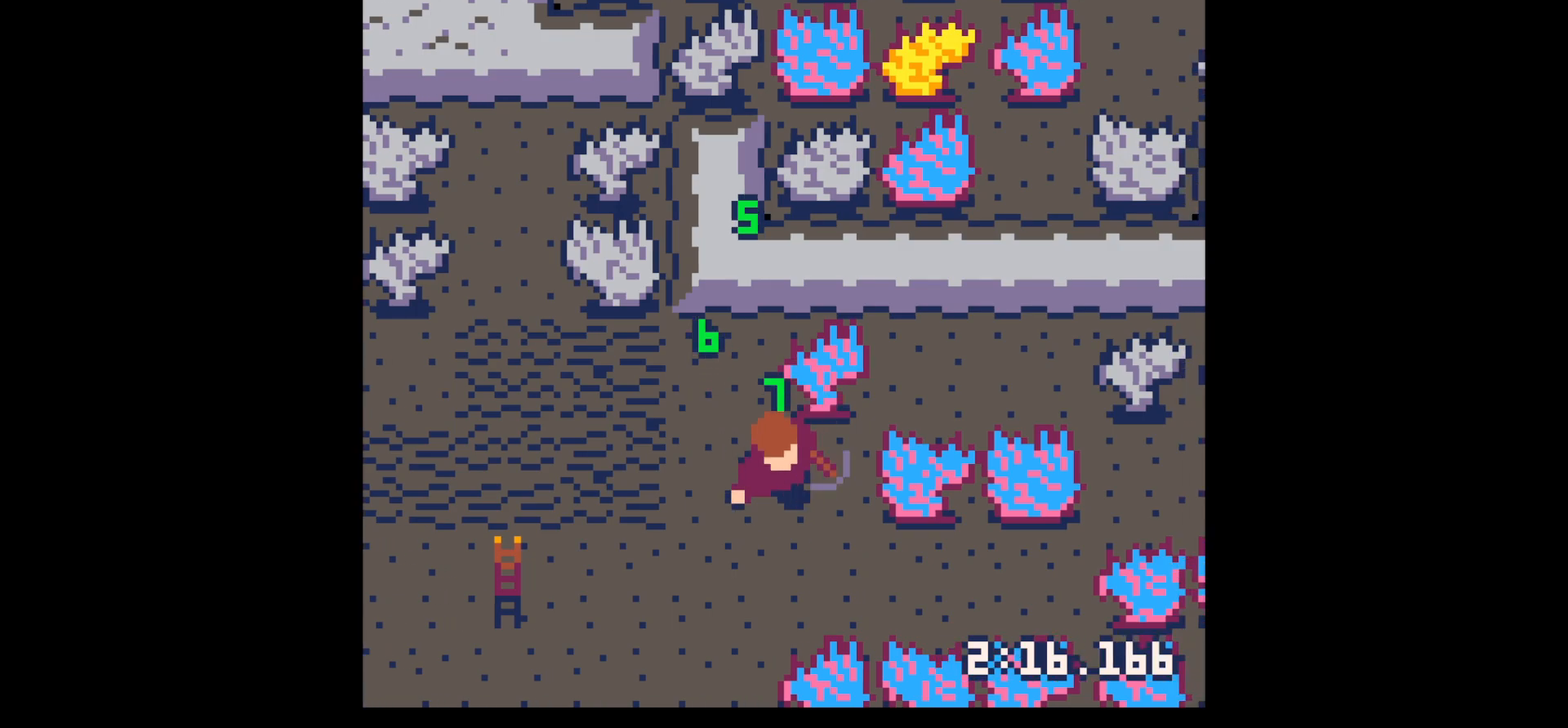
{"keys": ["down"], "events": [[217, "left", "up"]]}
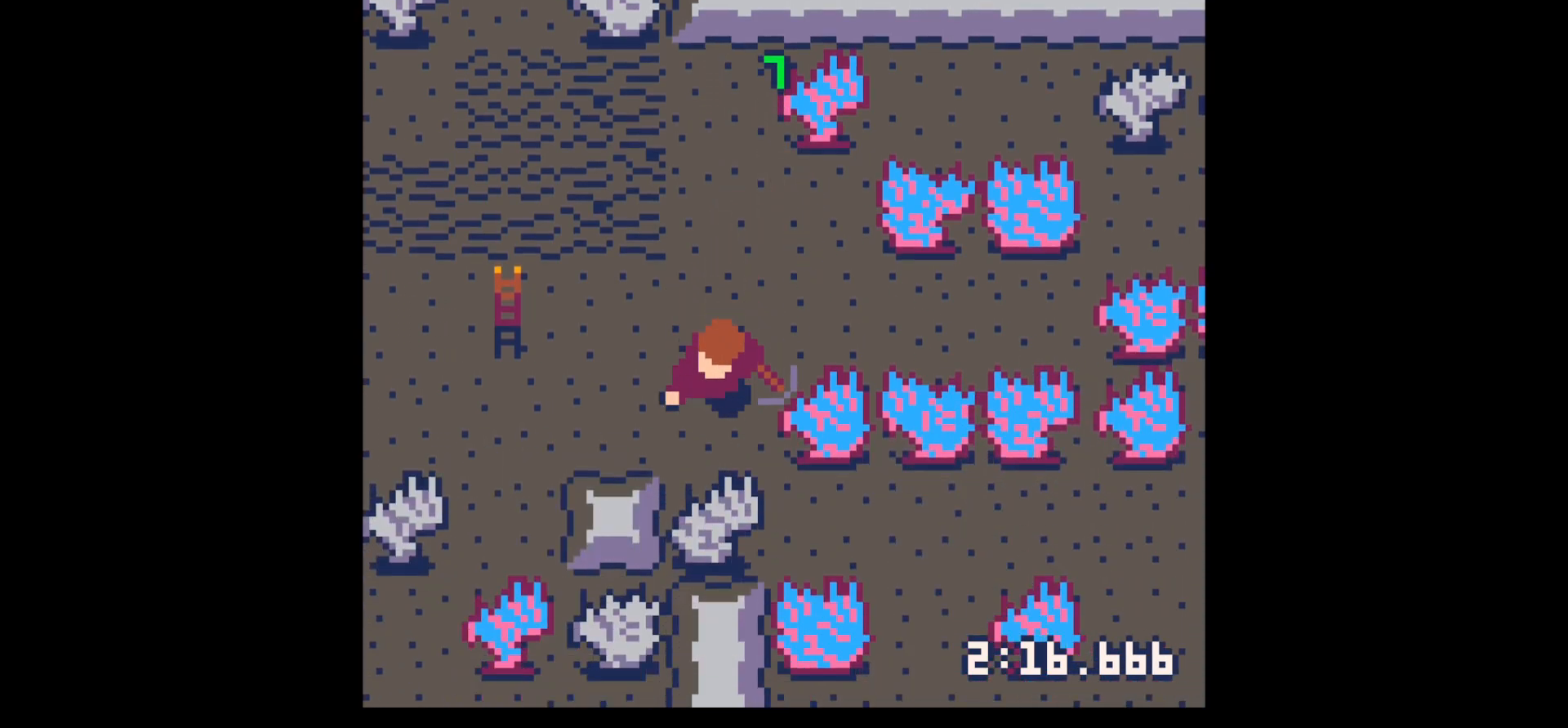
{"keys": ["down", "x"], "events": [[84, "left", "down"], [184, "left", "up"], [284, "x", "down"]]}
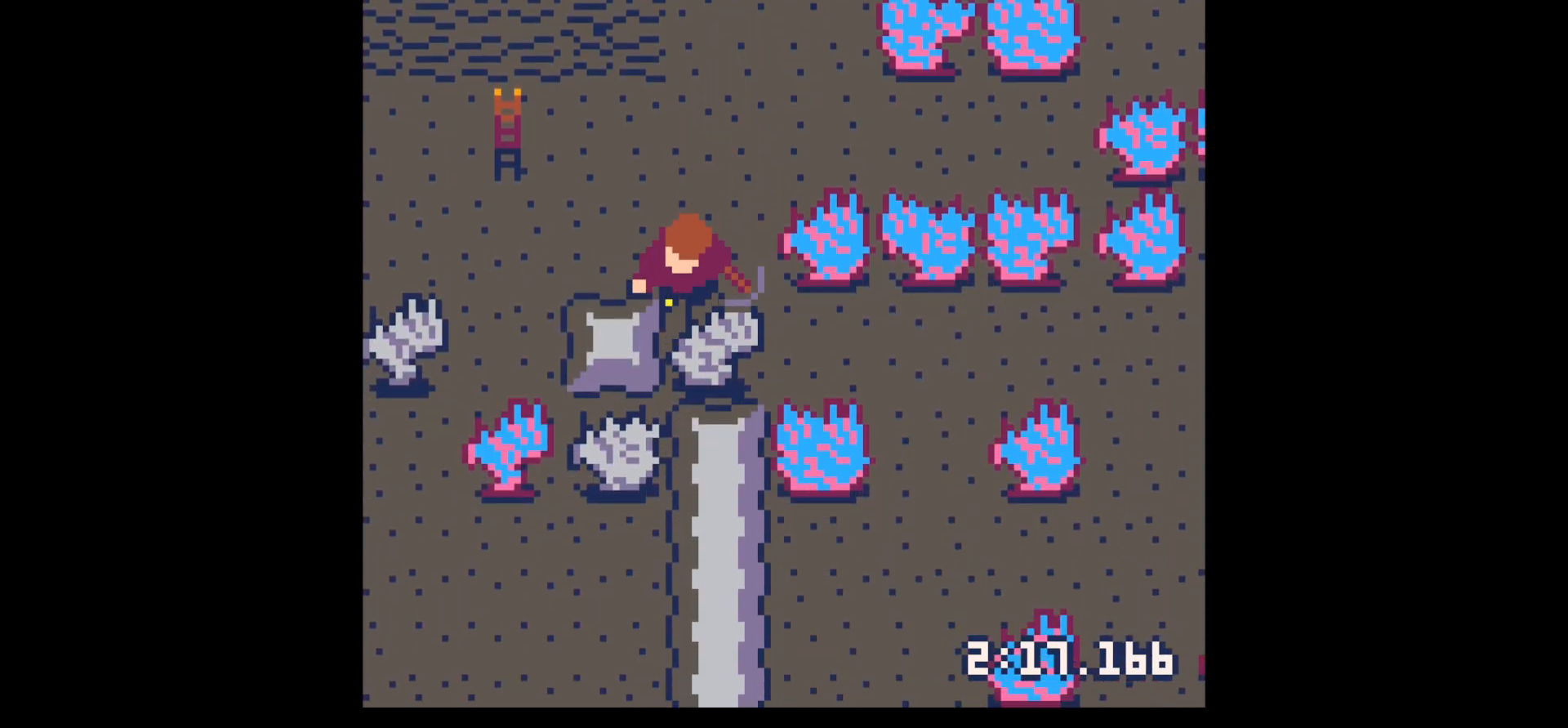
{"keys": ["x"], "events": [[250, "down", "up"]]}
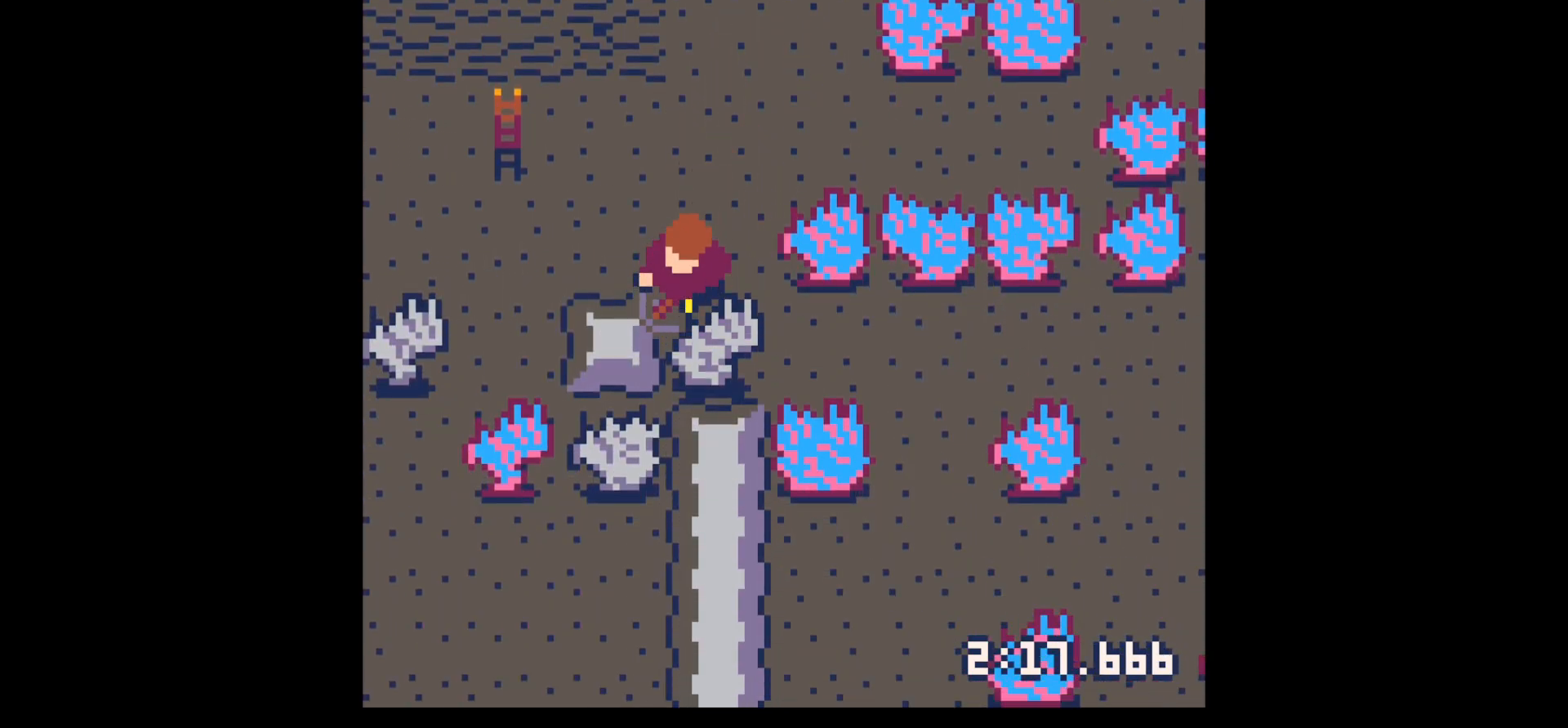
{"keys": ["x"], "events": []}
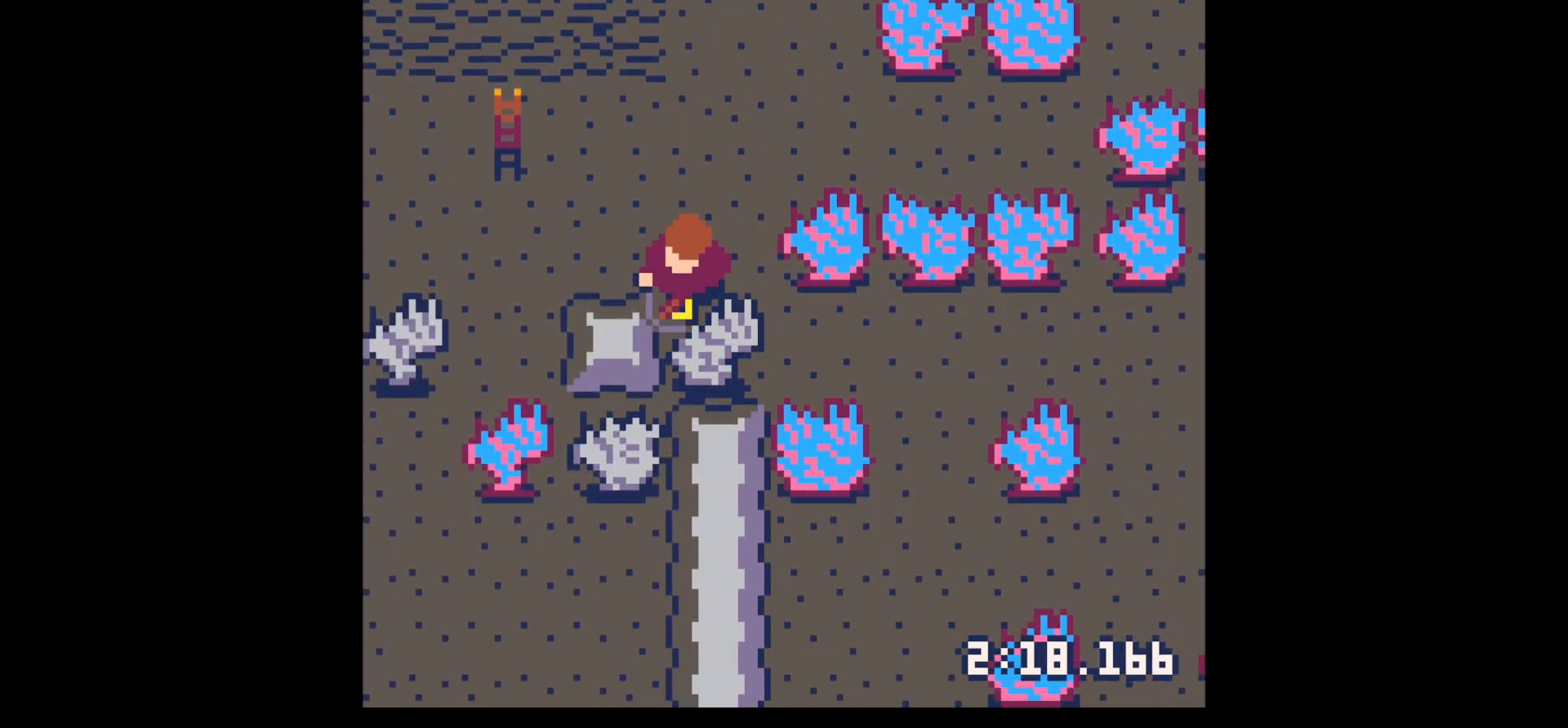
{"keys": ["down"], "events": [[467, "down", "down"], [467, "x", "up"]]}
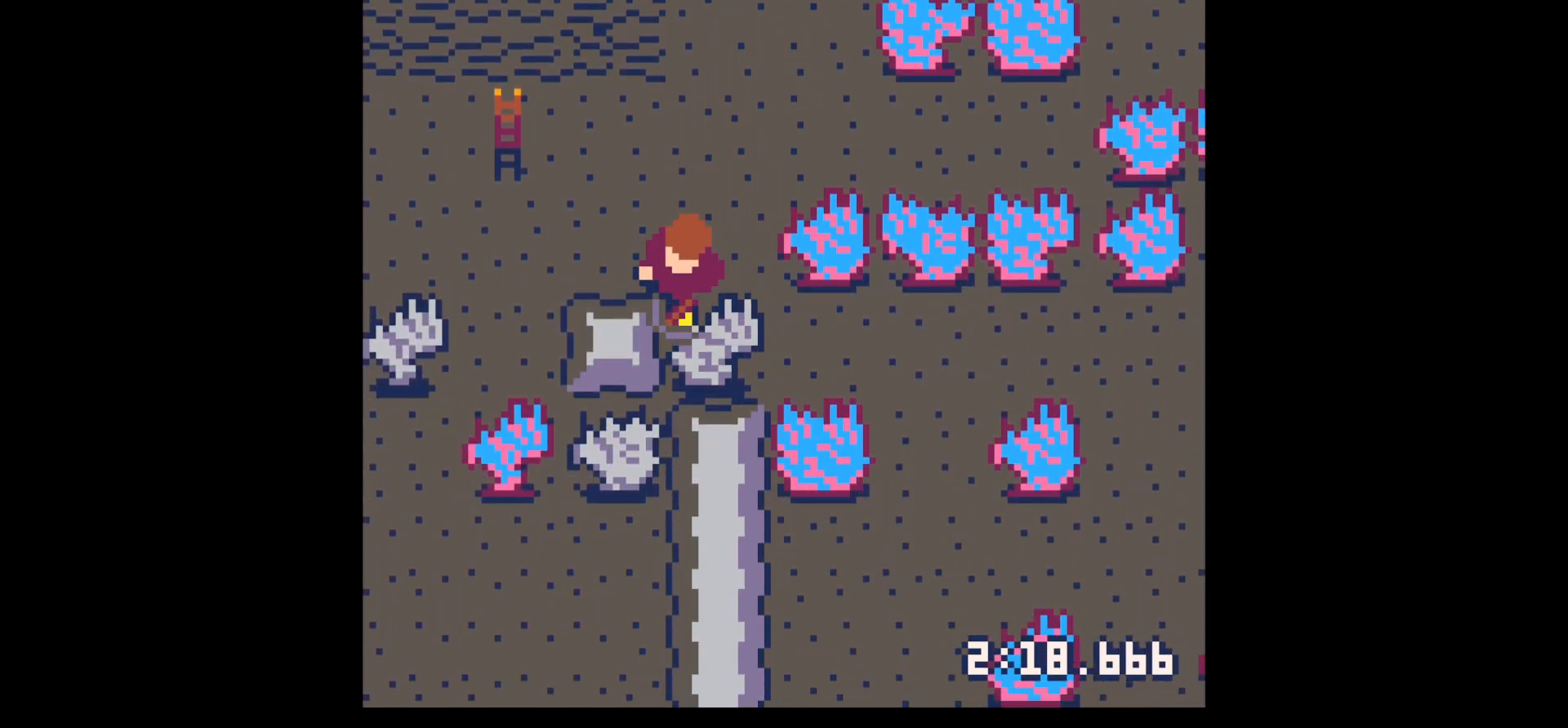
{"keys": ["down"], "events": [[200, "x", "down"], [284, "x", "up"]]}
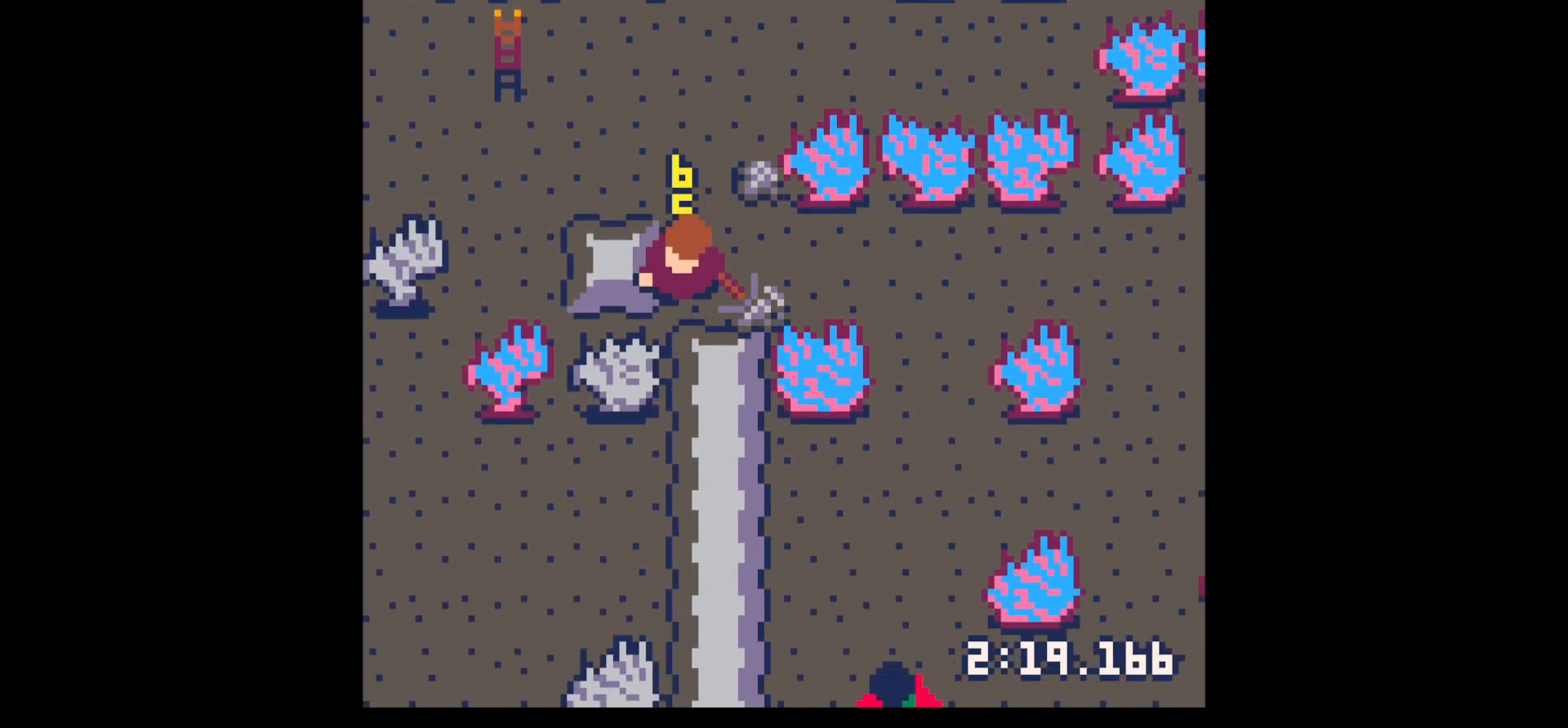
{"keys": ["up"], "events": [[67, "right", "down"], [117, "down", "up"], [300, "right", "up"], [300, "up", "down"], [400, "left", "down"], [500, "left", "up"]]}
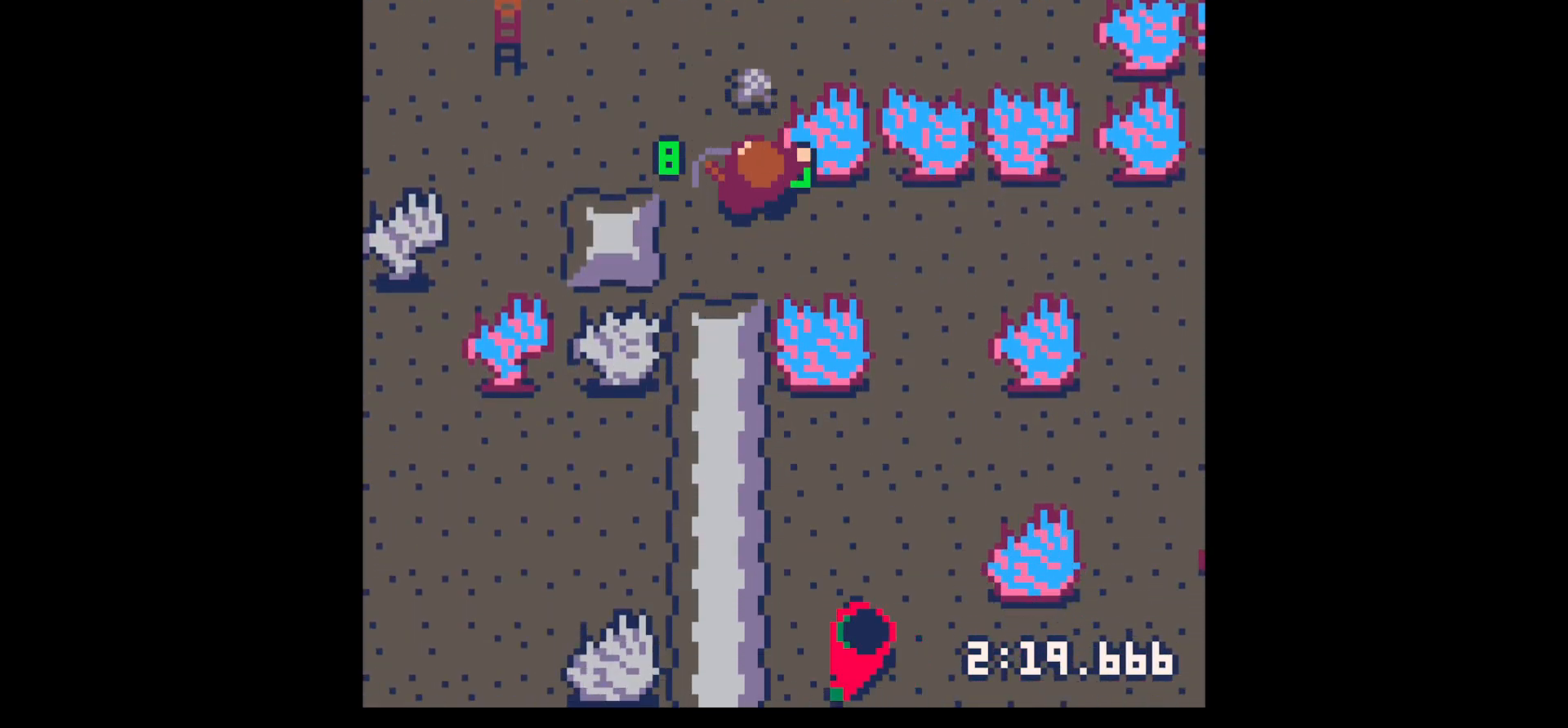
{"keys": ["down", "left"], "events": [[367, "left", "down"], [367, "up", "up"], [467, "down", "down"]]}
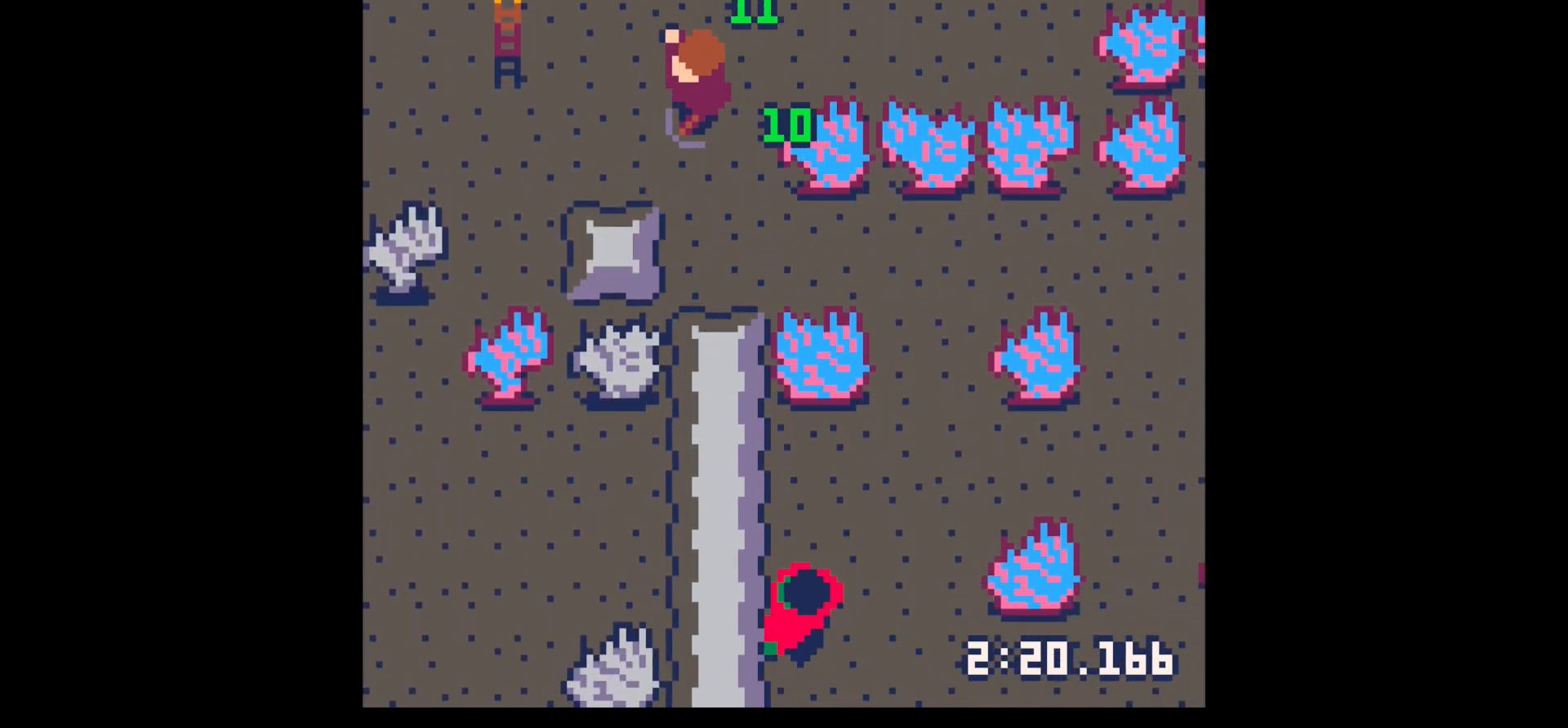
{"keys": ["down"], "events": [[284, "left", "up"], [334, "x", "down"], [434, "x", "up"]]}
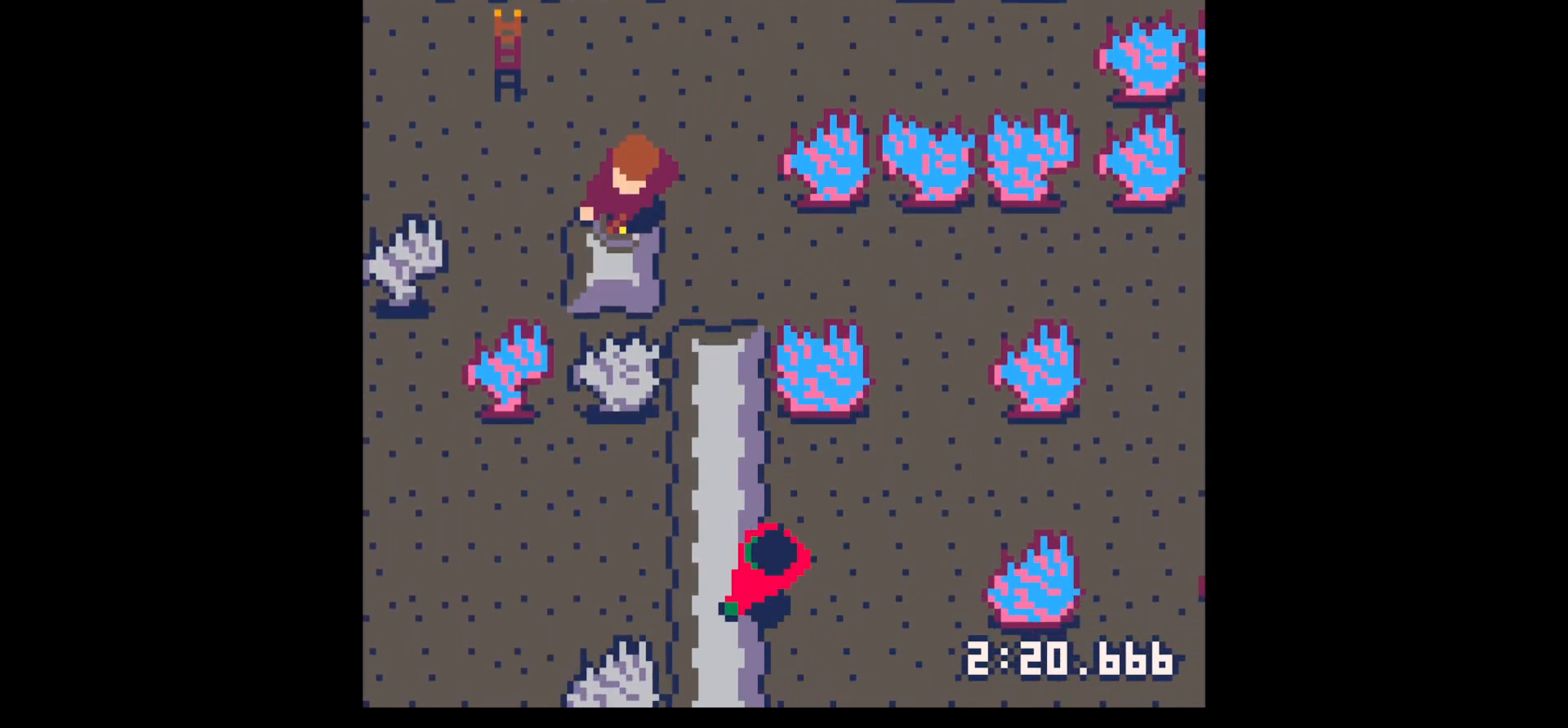
{"keys": ["down", "x"], "events": [[117, "x", "down"], [267, "x", "up"], [500, "x", "down"]]}
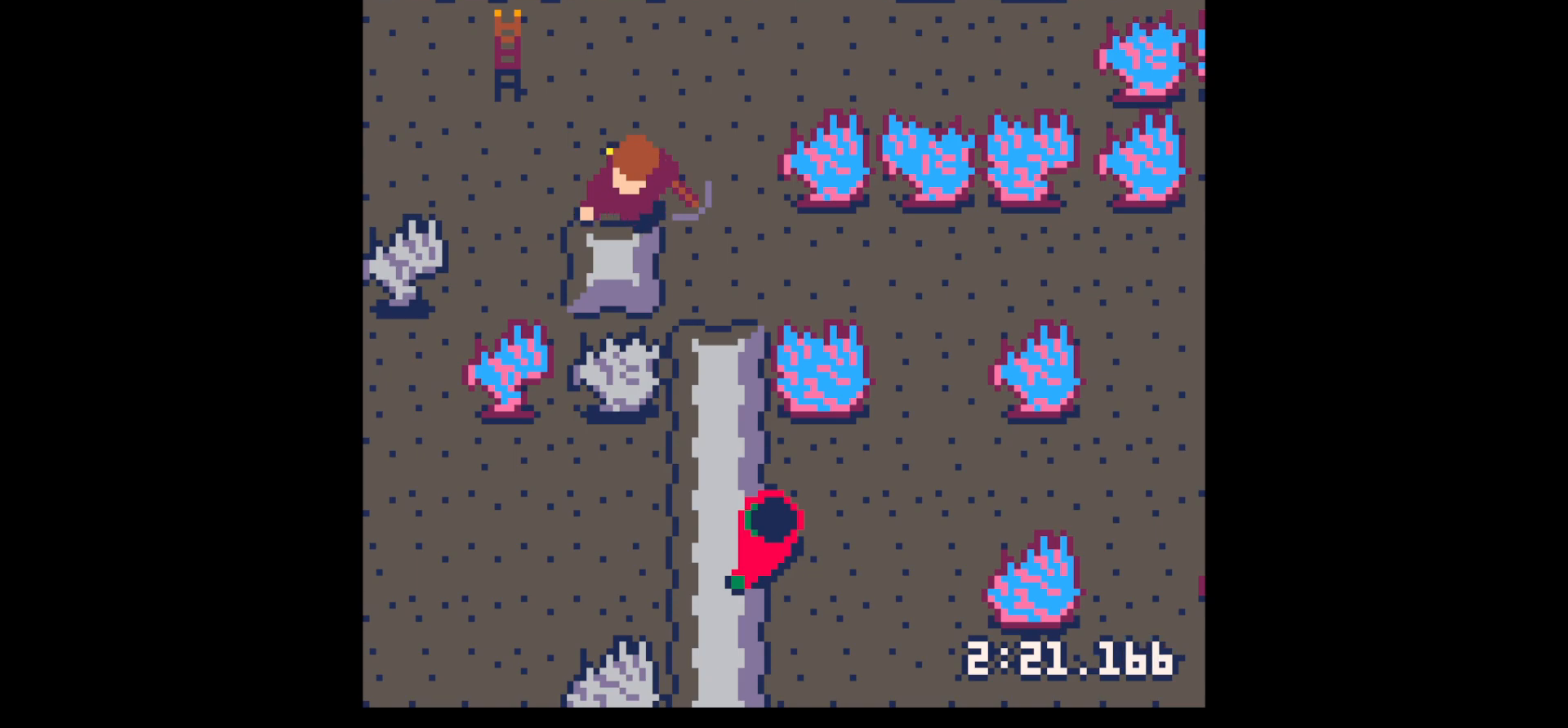
{"keys": ["down", "x"], "events": [[134, "x", "up"], [367, "x", "down"]]}
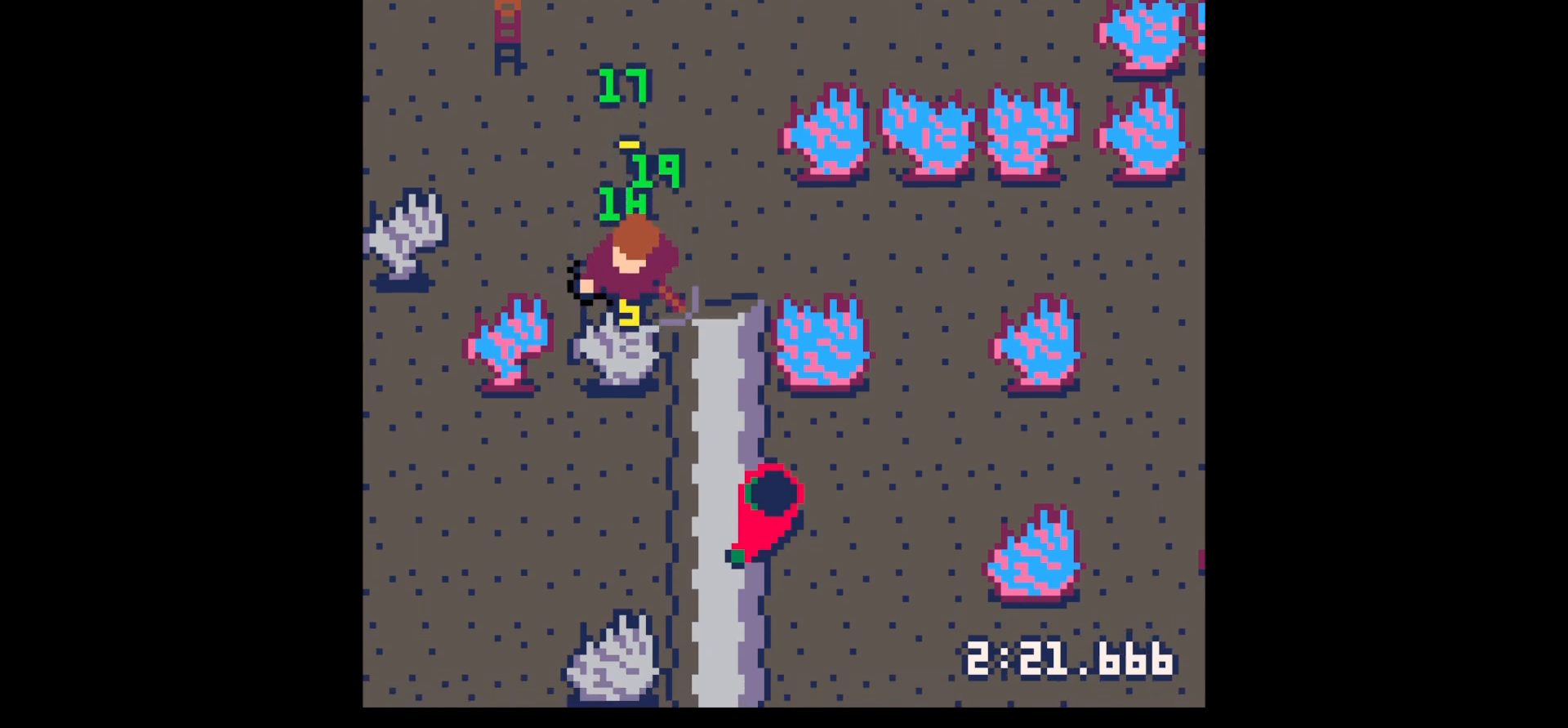
{"keys": ["x"], "events": [[67, "down", "up"]]}
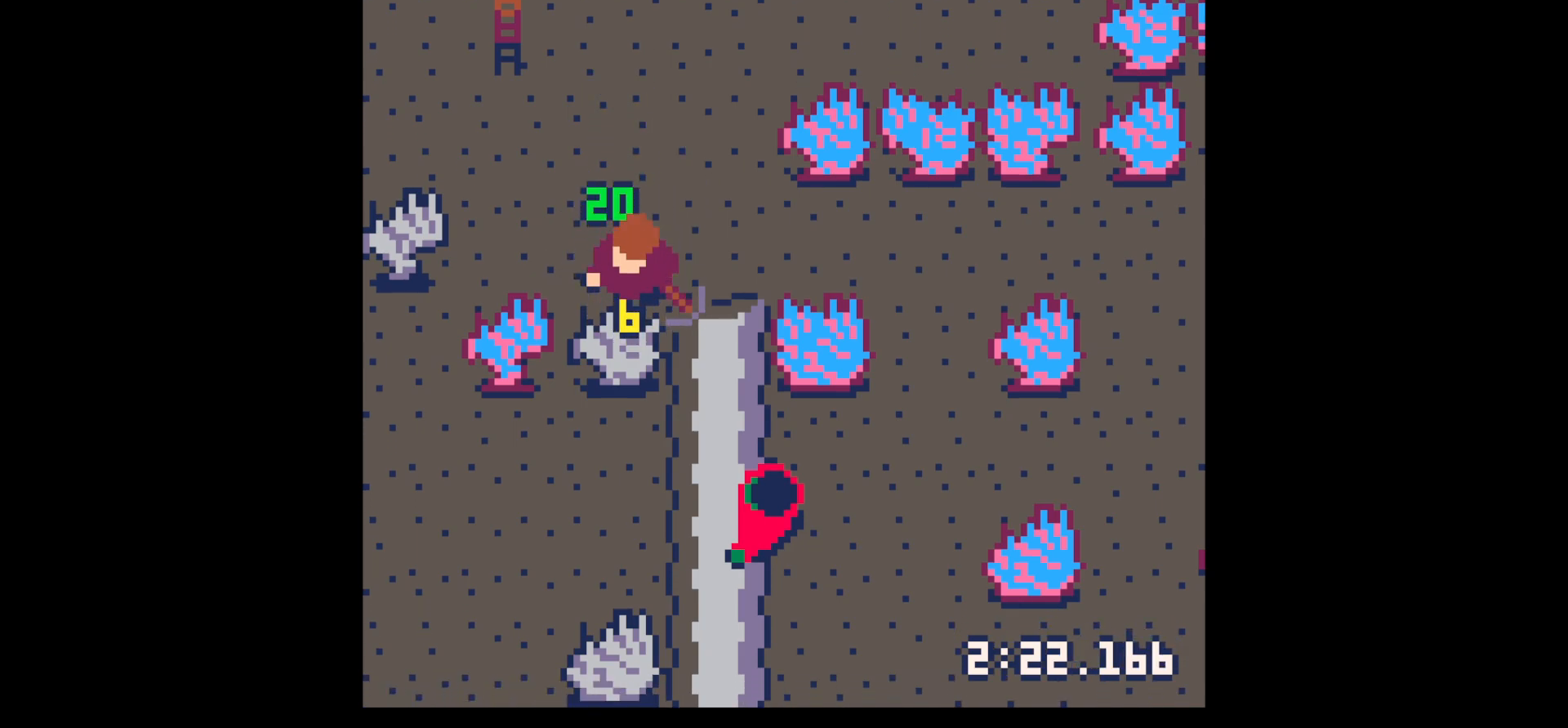
{"keys": [], "events": [[350, "x", "up"]]}
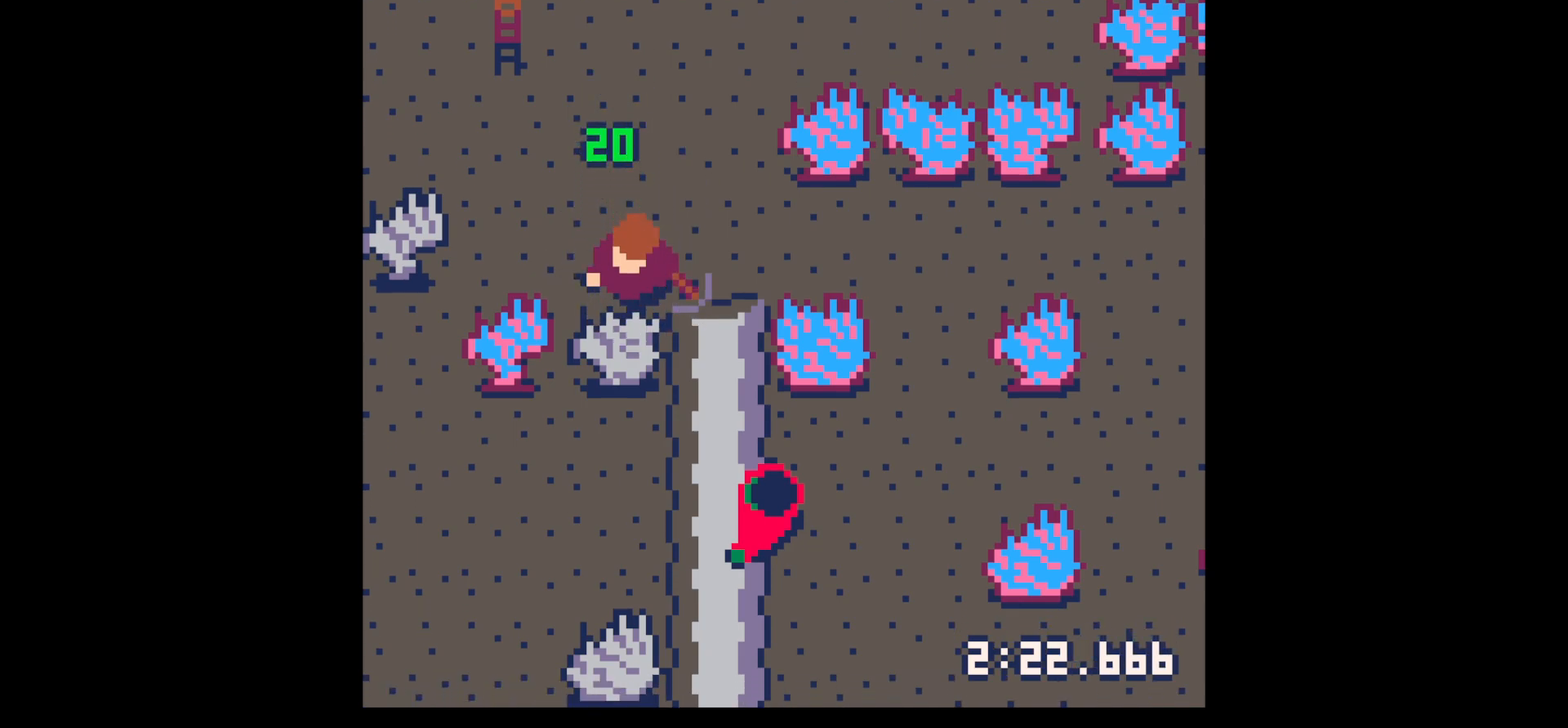
{"keys": [], "events": [[317, "x", "down"], [417, "x", "up"]]}
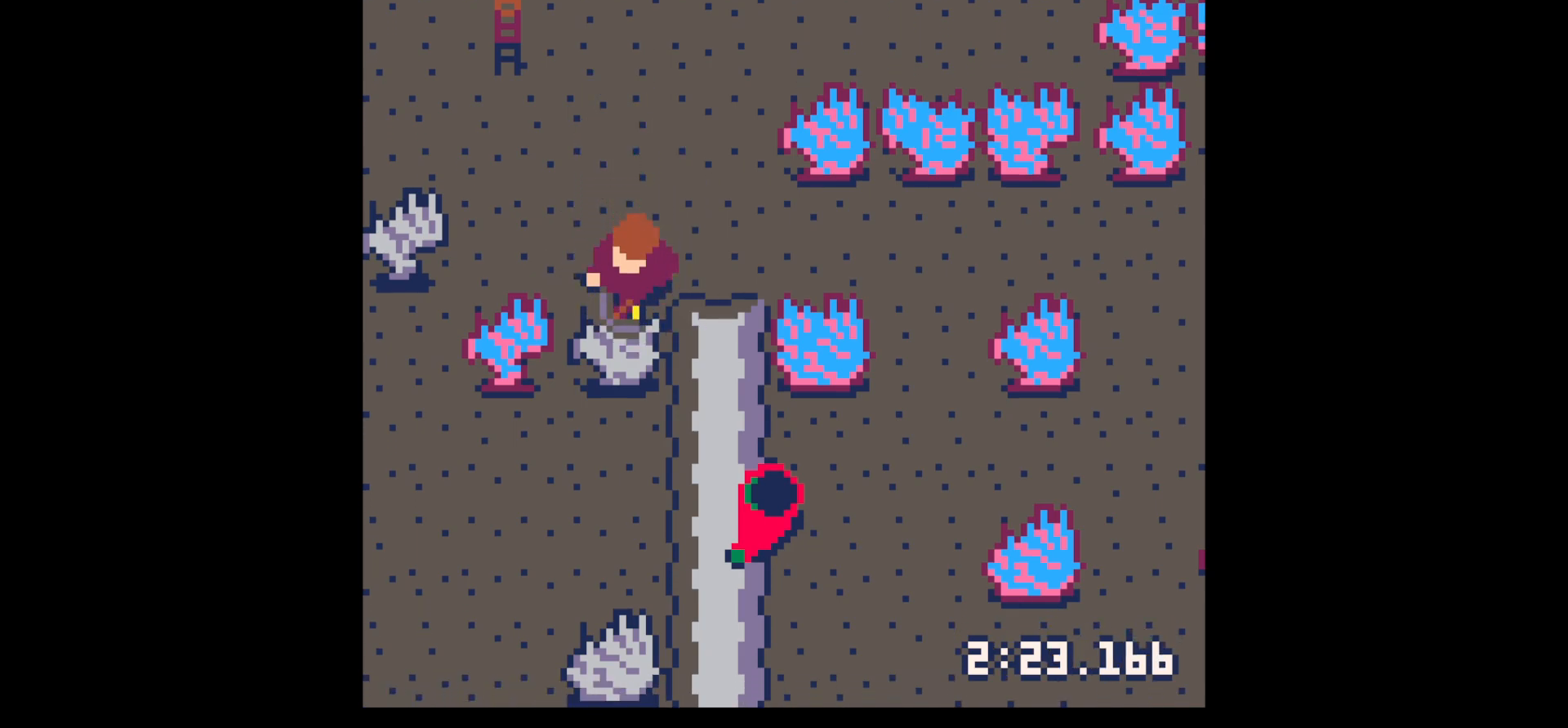
{"keys": [], "events": [[100, "x", "down"], [250, "x", "up"]]}